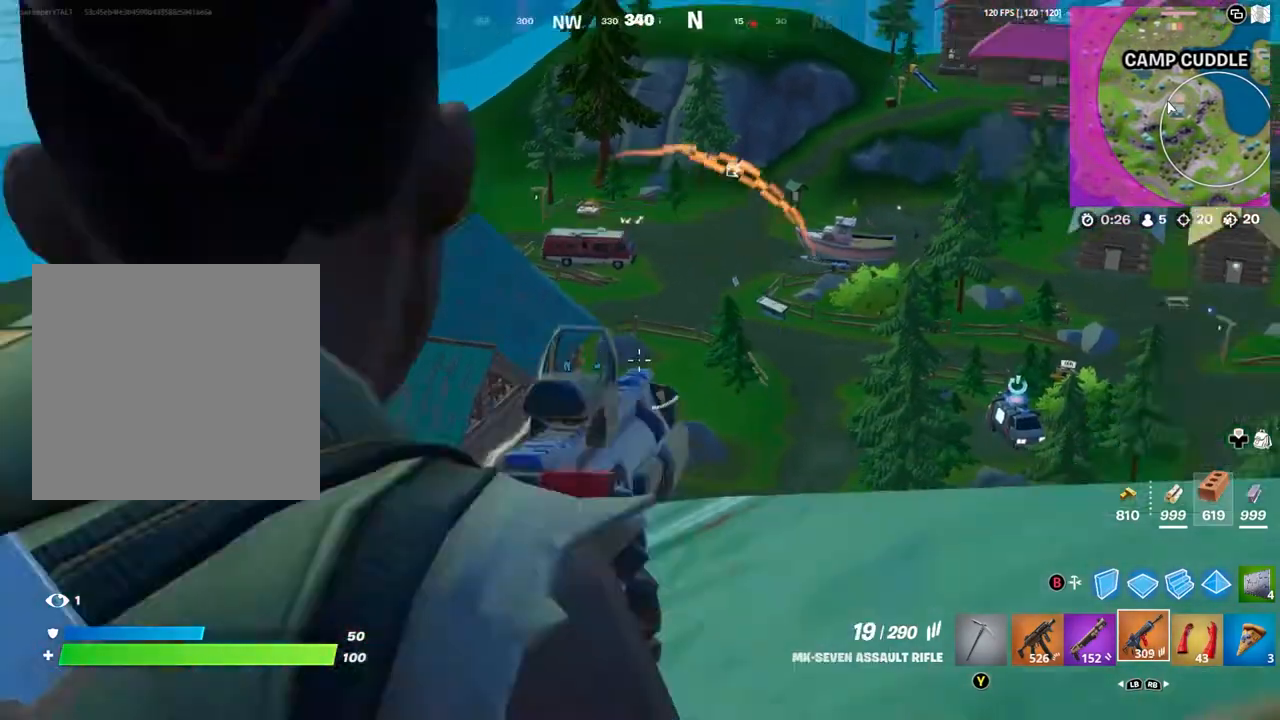
Gameplay with a controller (Xbox layout); each line is a JSON object with the inputs held at the frame after it. "events" lists button and stick changes between this image and that frame as [ms after this image, input, new state], when the widget could be followed in between.
{"buttons": ["L2"], "left_stick": "right", "right_stick": "right", "events": [[100, "right_stick", "center"], [433, "left_stick", "right"], [483, "right_stick", "right"], [500, "L2", "down"]]}
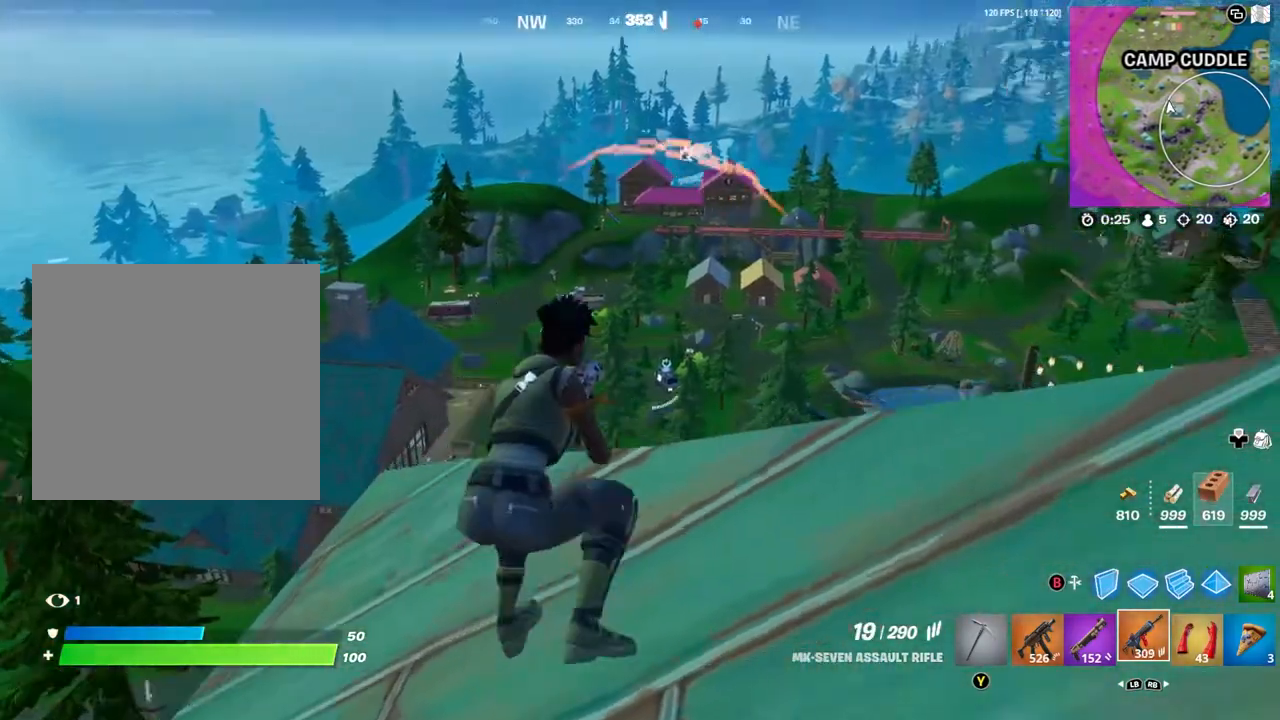
{"buttons": ["L2"], "left_stick": "down-right", "right_stick": "center", "events": [[300, "left_stick", "down-right"], [400, "right_stick", "center"]]}
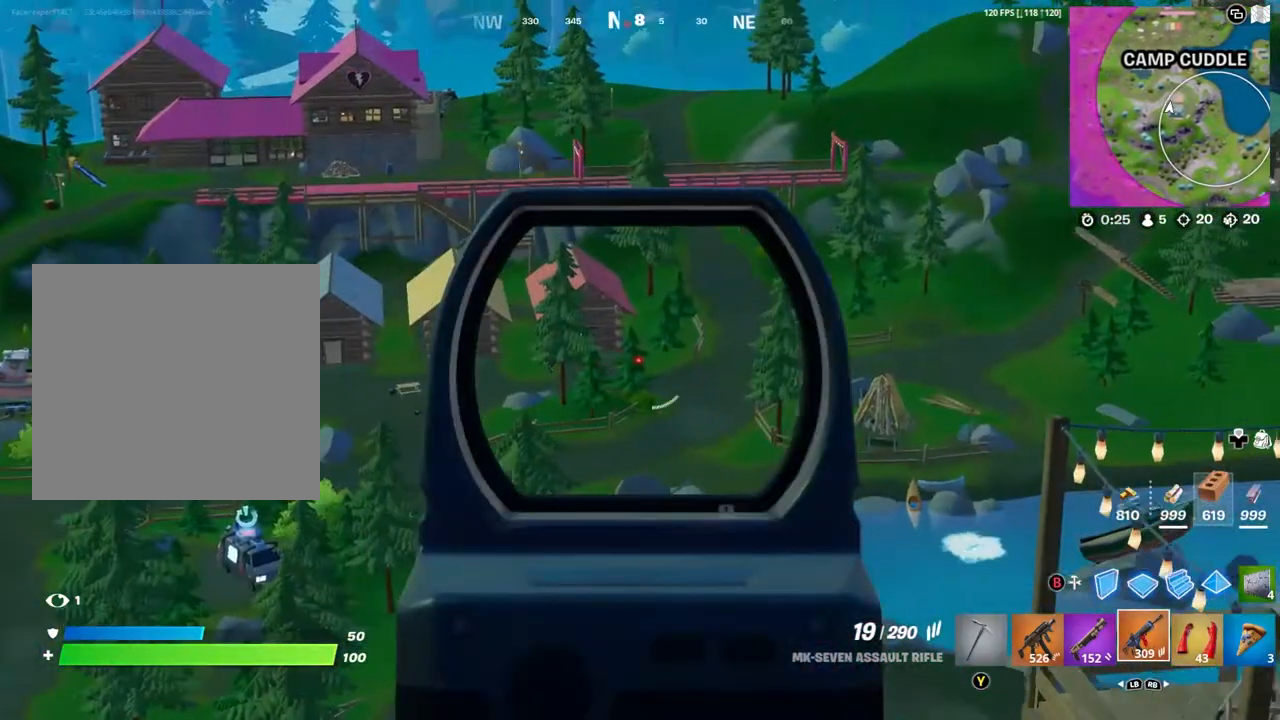
{"buttons": ["L2"], "left_stick": "left", "right_stick": "left", "events": [[67, "left_stick", "down-left"], [67, "right_stick", "right"], [133, "left_stick", "left"], [200, "right_stick", "center"], [400, "right_stick", "left"]]}
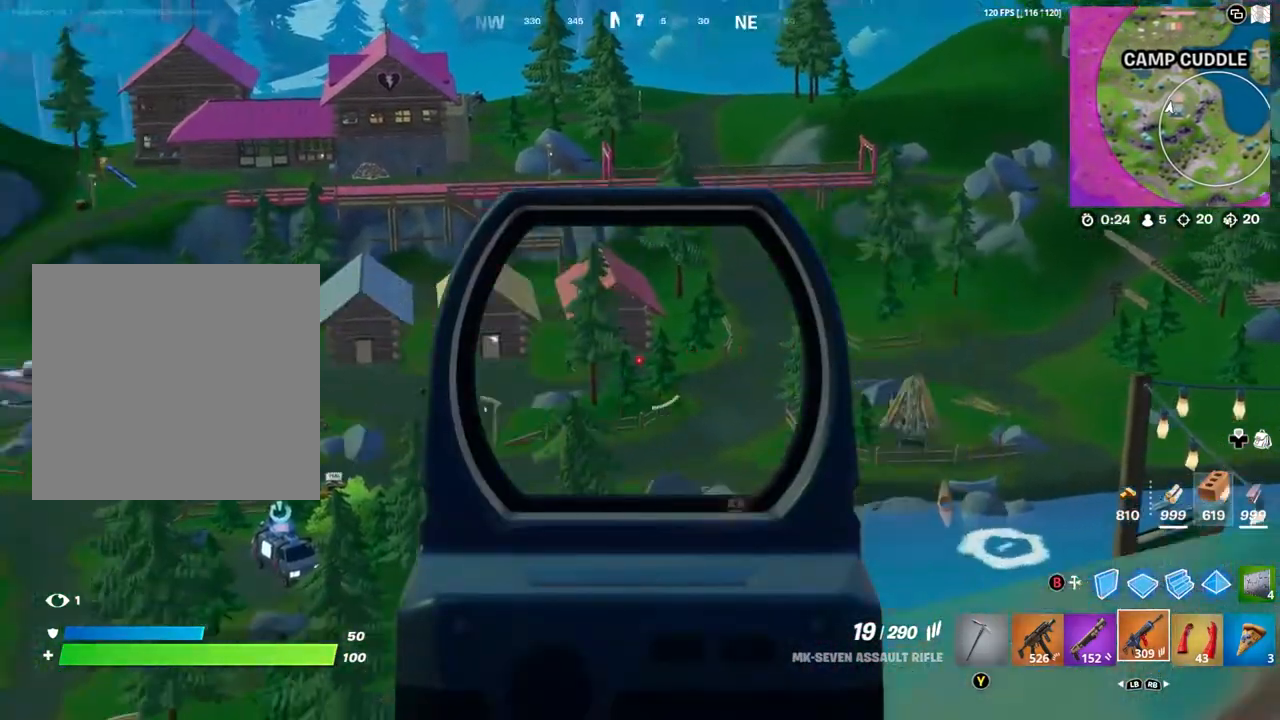
{"buttons": ["L2"], "left_stick": "up-left", "right_stick": "up", "events": [[133, "right_stick", "center"], [433, "left_stick", "up-left"], [500, "right_stick", "up"]]}
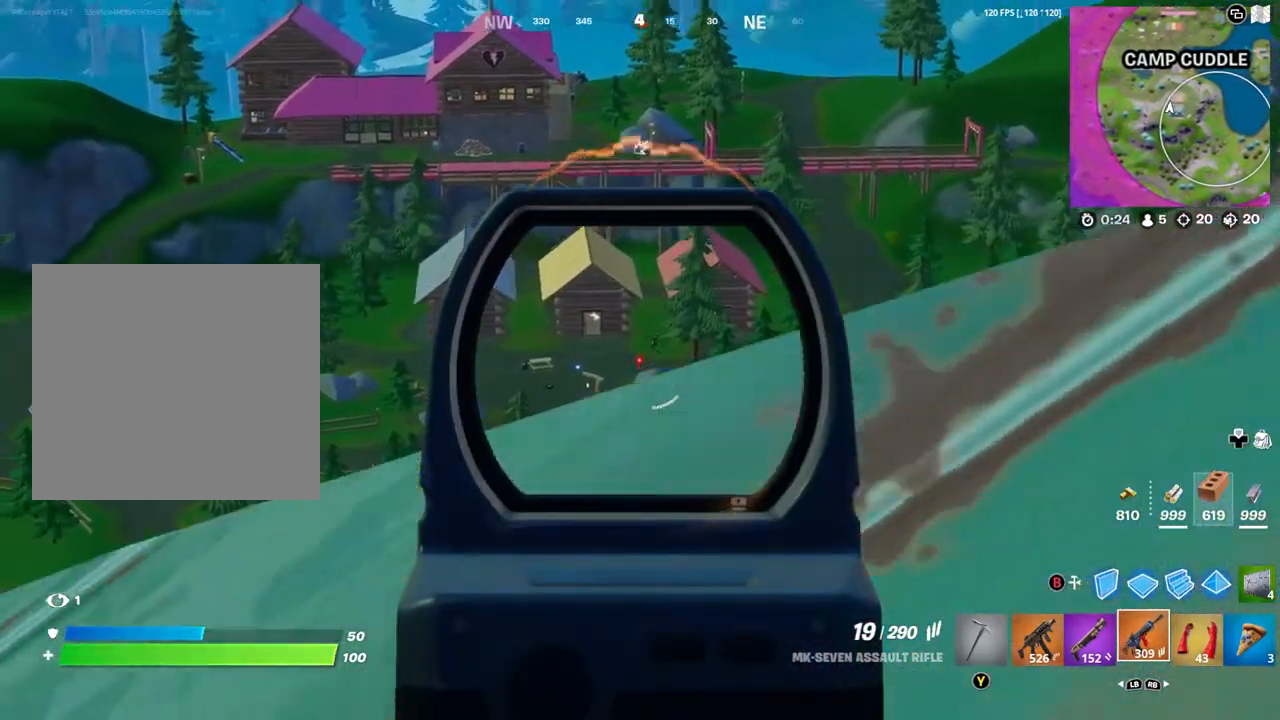
{"buttons": ["L2", "R2"], "left_stick": "up-left", "right_stick": "down", "events": [[67, "left_stick", "up"], [100, "right_stick", "up-right"], [200, "right_stick", "center"], [267, "left_stick", "up-left"], [300, "R2", "down"], [300, "right_stick", "down"]]}
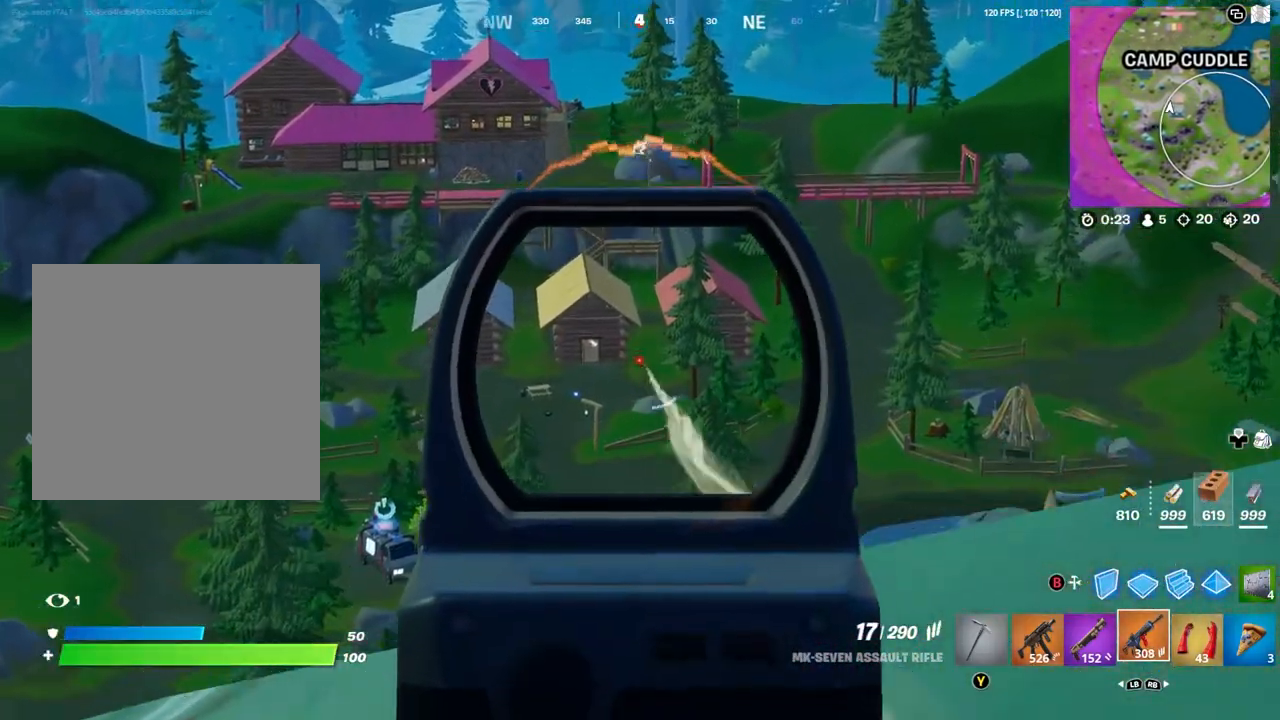
{"buttons": ["L2", "R2"], "left_stick": "up-left", "right_stick": "down-left", "events": [[367, "right_stick", "center"], [467, "right_stick", "down-left"]]}
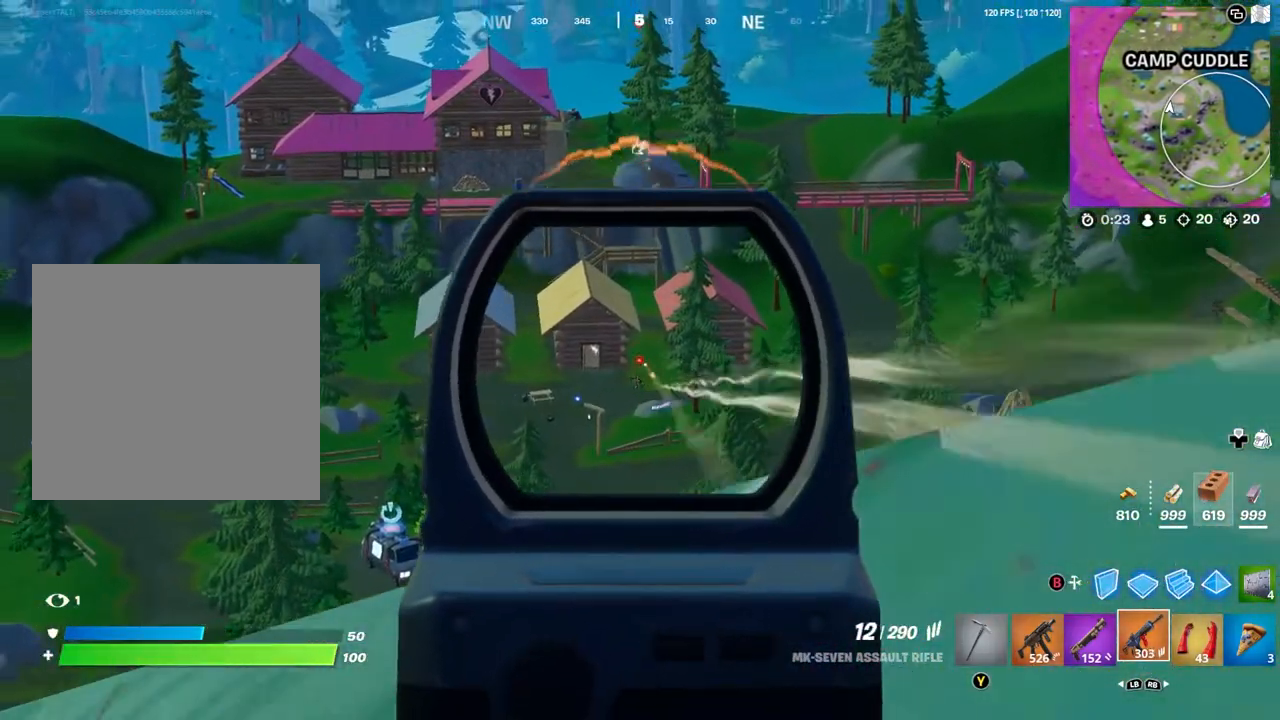
{"buttons": ["L2", "R2"], "left_stick": "up-left", "right_stick": "down", "events": [[33, "right_stick", "down"], [267, "right_stick", "down-right"], [400, "right_stick", "down"]]}
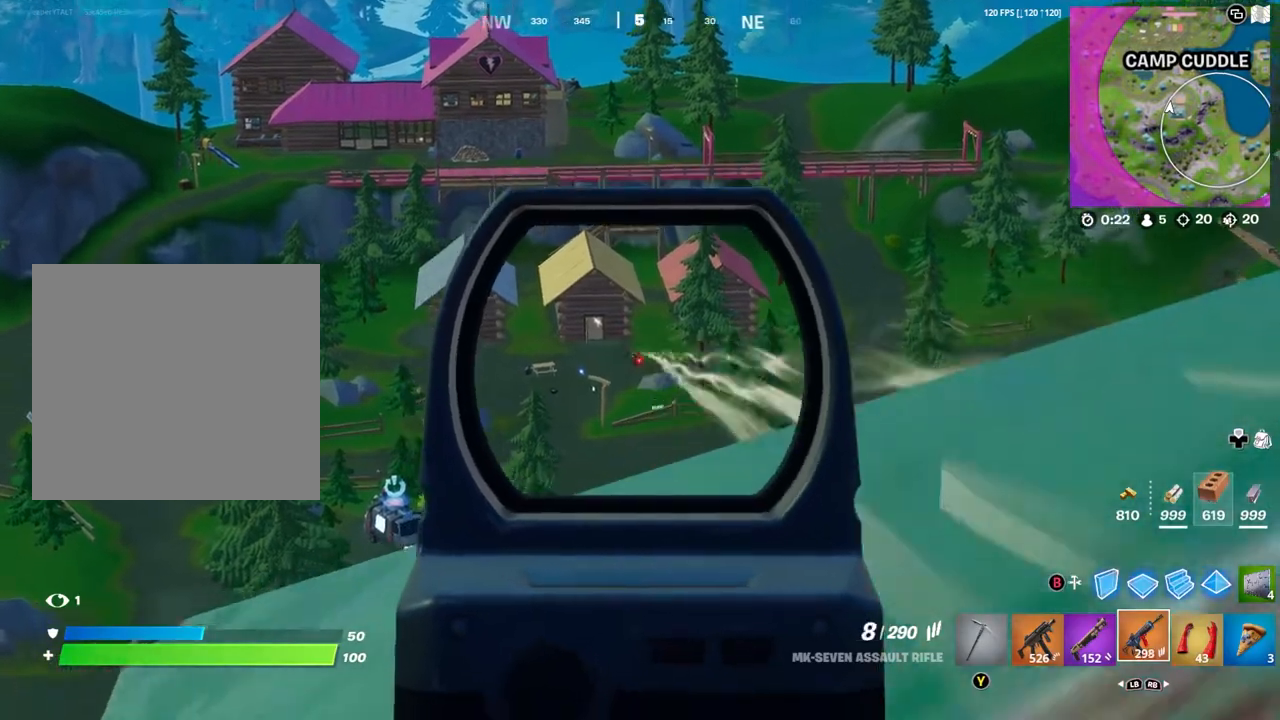
{"buttons": ["L2", "R2"], "left_stick": "right", "right_stick": "down", "events": [[400, "left_stick", "right"]]}
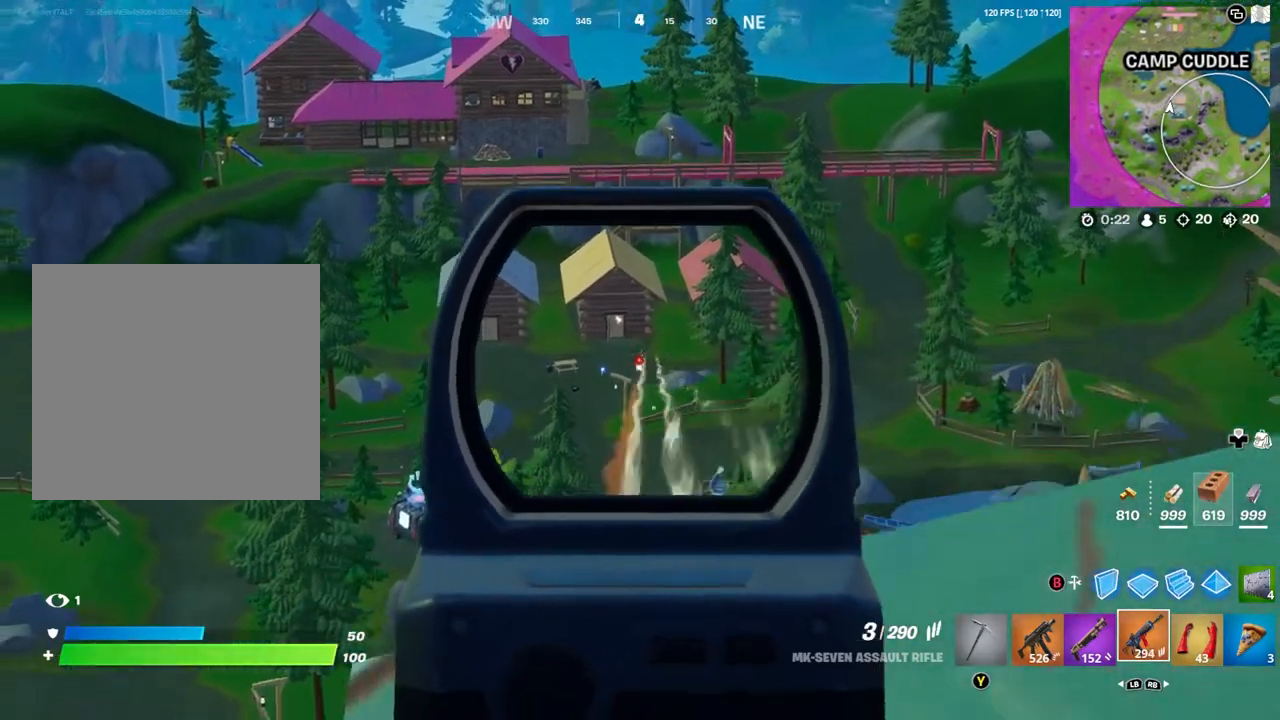
{"buttons": ["L2", "R2"], "left_stick": "right", "right_stick": "center", "events": [[433, "right_stick", "center"]]}
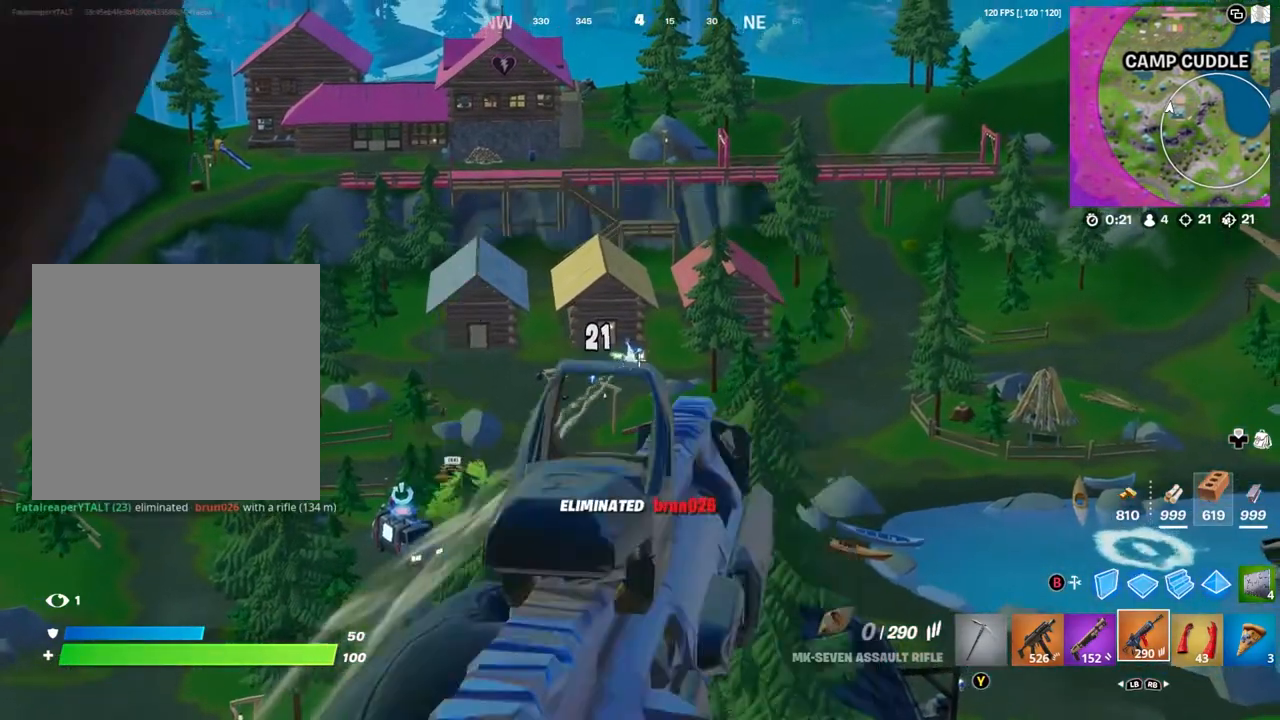
{"buttons": [], "left_stick": "down", "right_stick": "down-left", "events": [[33, "L2", "up"], [33, "X", "down"], [67, "R2", "up"], [67, "X", "up"], [150, "left_stick", "down-right"], [233, "A", "down"], [233, "X", "down"], [267, "X", "up"], [367, "A", "up"], [467, "left_stick", "down"], [467, "right_stick", "down-left"]]}
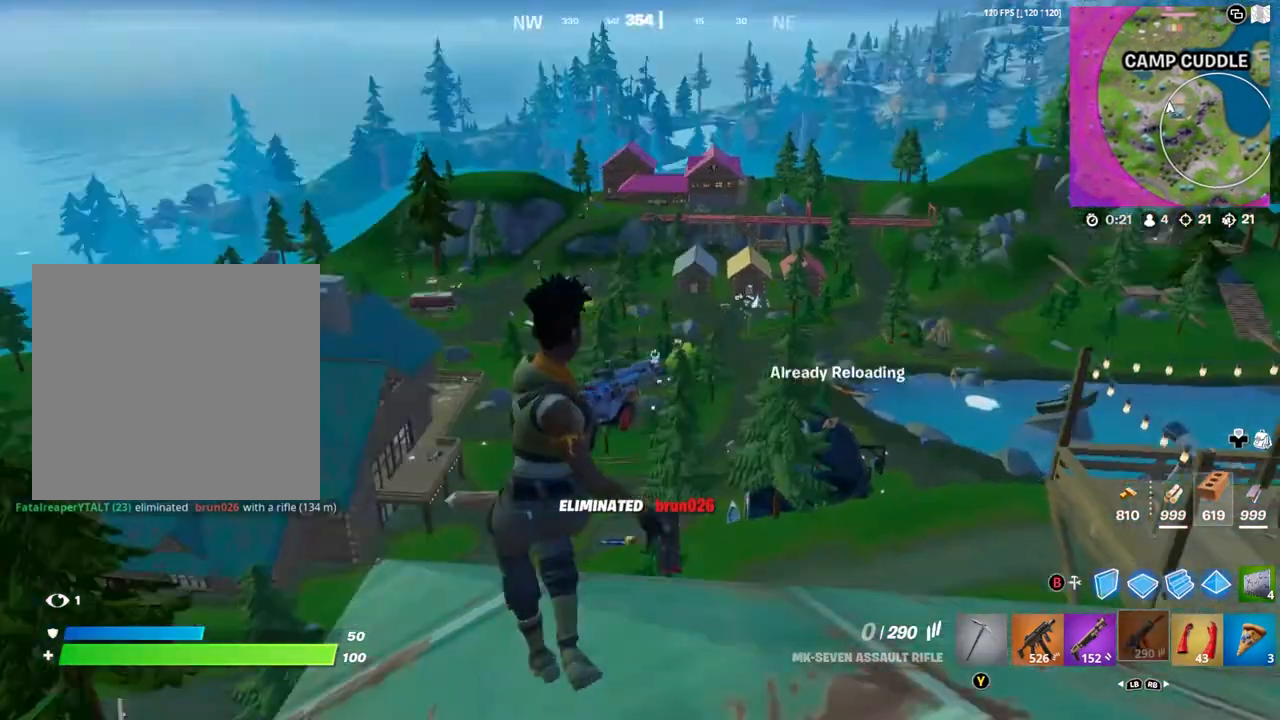
{"buttons": [], "left_stick": "left", "right_stick": "center", "events": [[33, "left_stick", "down-left"], [100, "right_stick", "center"], [317, "left_stick", "left"]]}
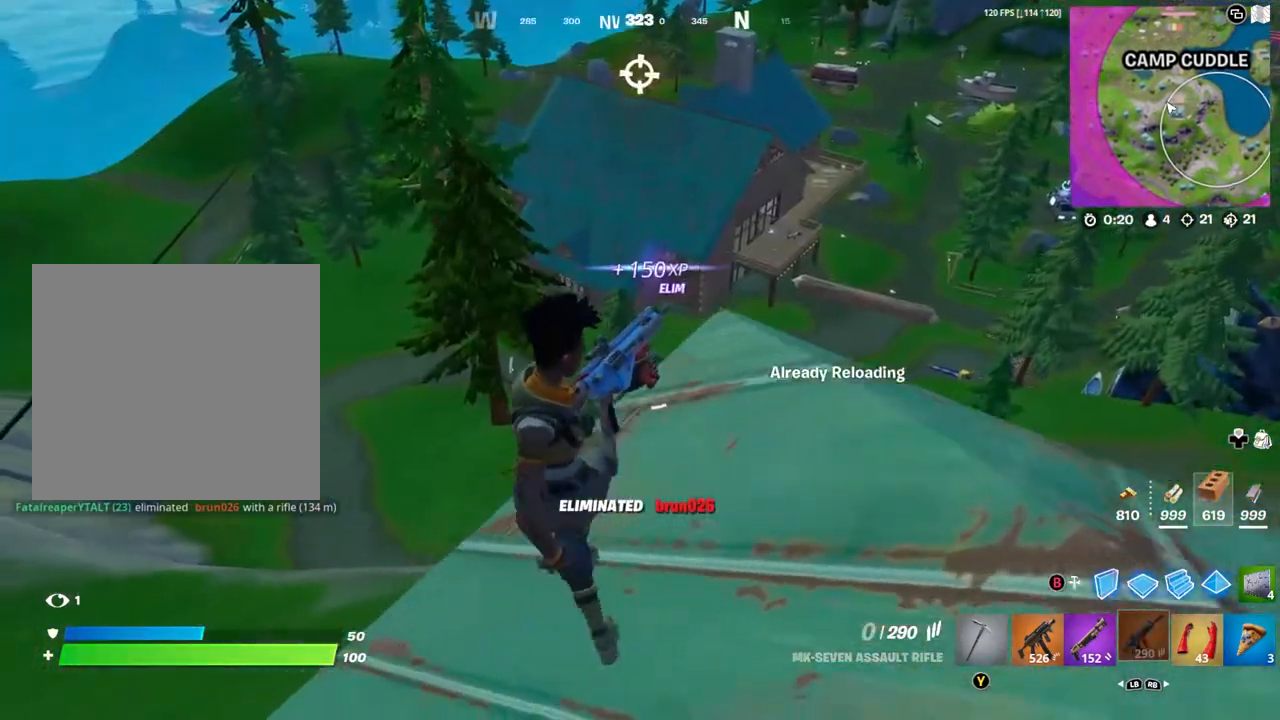
{"buttons": [], "left_stick": "down-left", "right_stick": "center", "events": [[100, "left_stick", "down-left"]]}
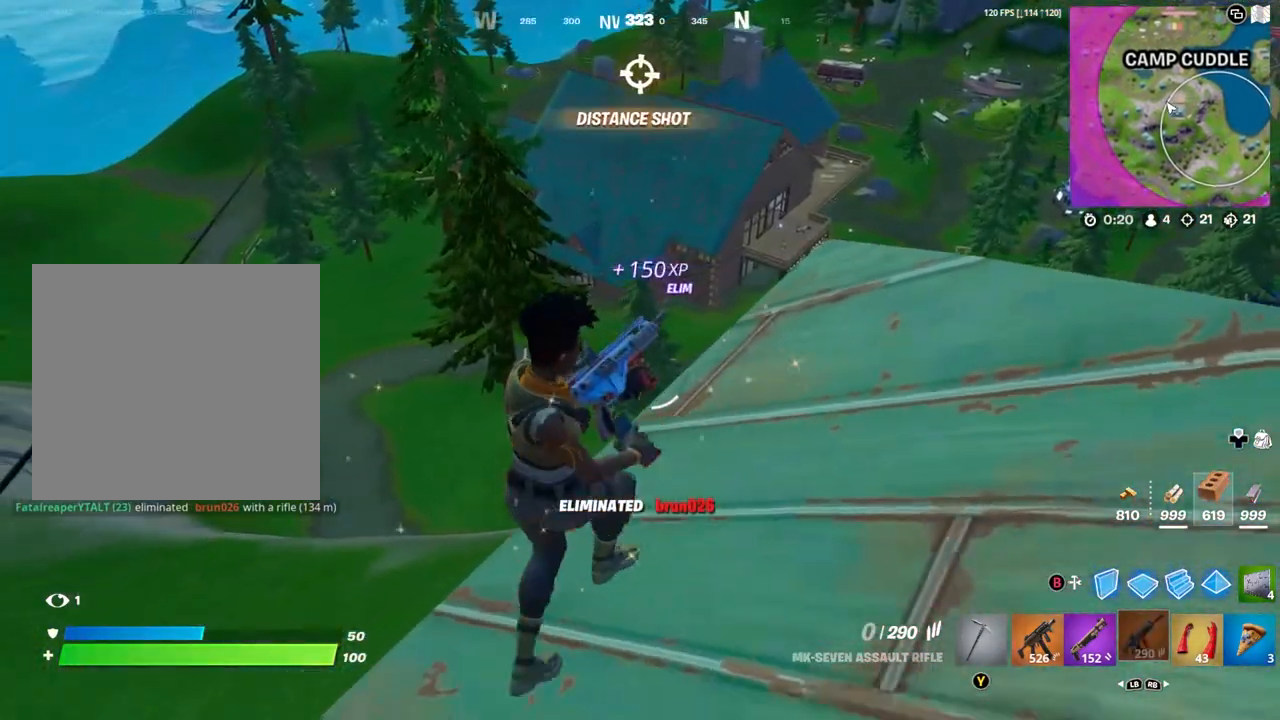
{"buttons": [], "left_stick": "left", "right_stick": "center", "events": [[333, "left_stick", "left"], [433, "R3", "down"], [500, "R3", "up"]]}
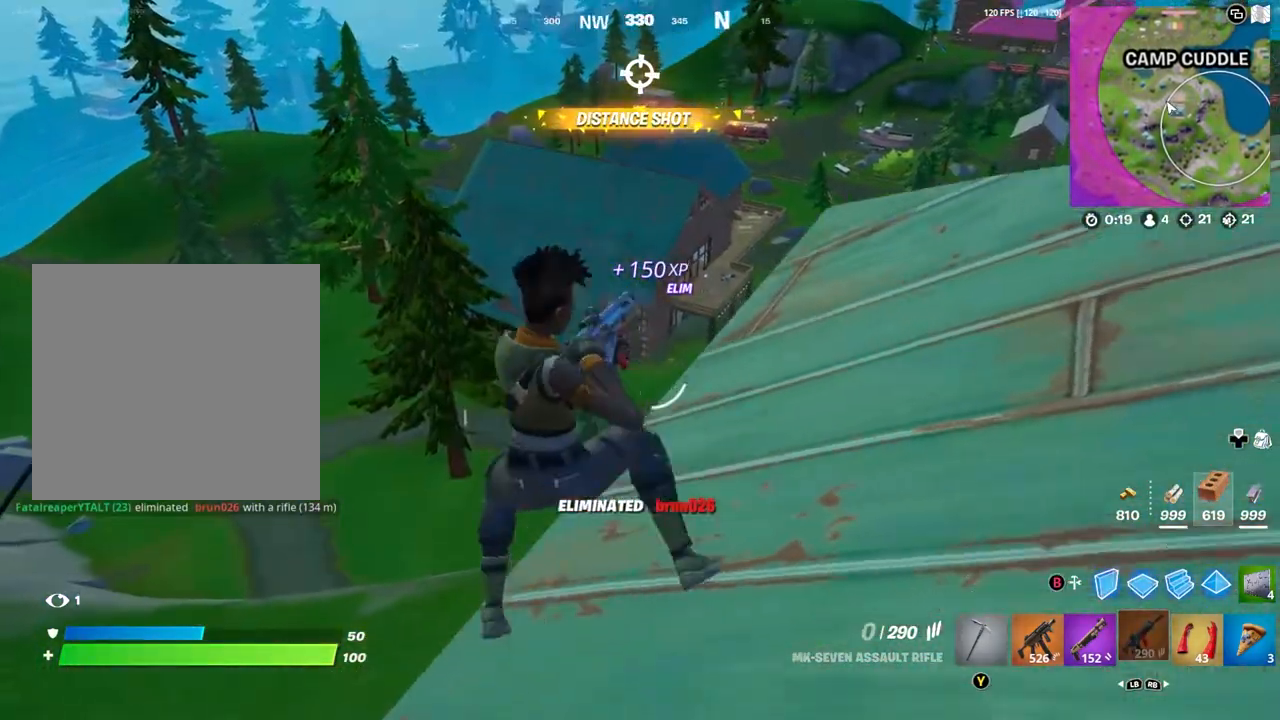
{"buttons": [], "left_stick": "right", "right_stick": "center", "events": [[133, "left_stick", "down"], [200, "left_stick", "down-right"], [233, "R3", "down"], [333, "R3", "up"], [333, "left_stick", "right"]]}
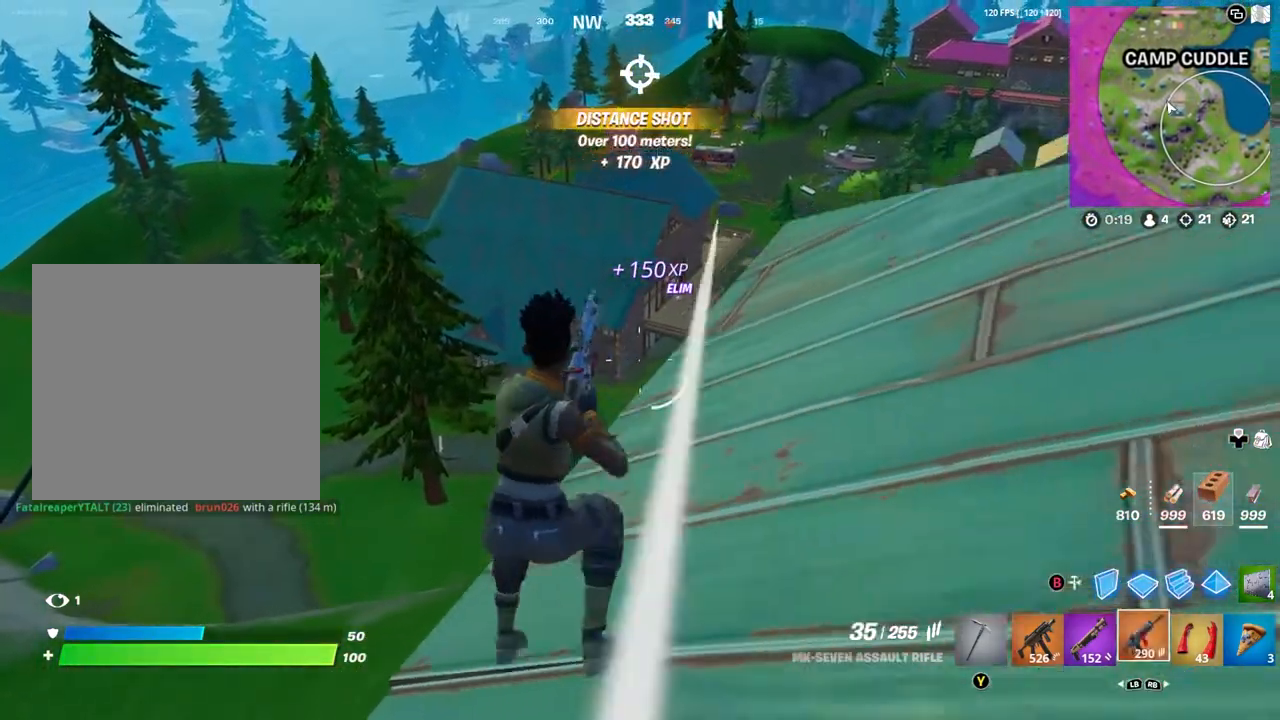
{"buttons": ["L2"], "left_stick": "up-right", "right_stick": "center", "events": [[233, "right_stick", "up-right"], [300, "left_stick", "up-right"], [333, "L2", "down"], [500, "right_stick", "center"]]}
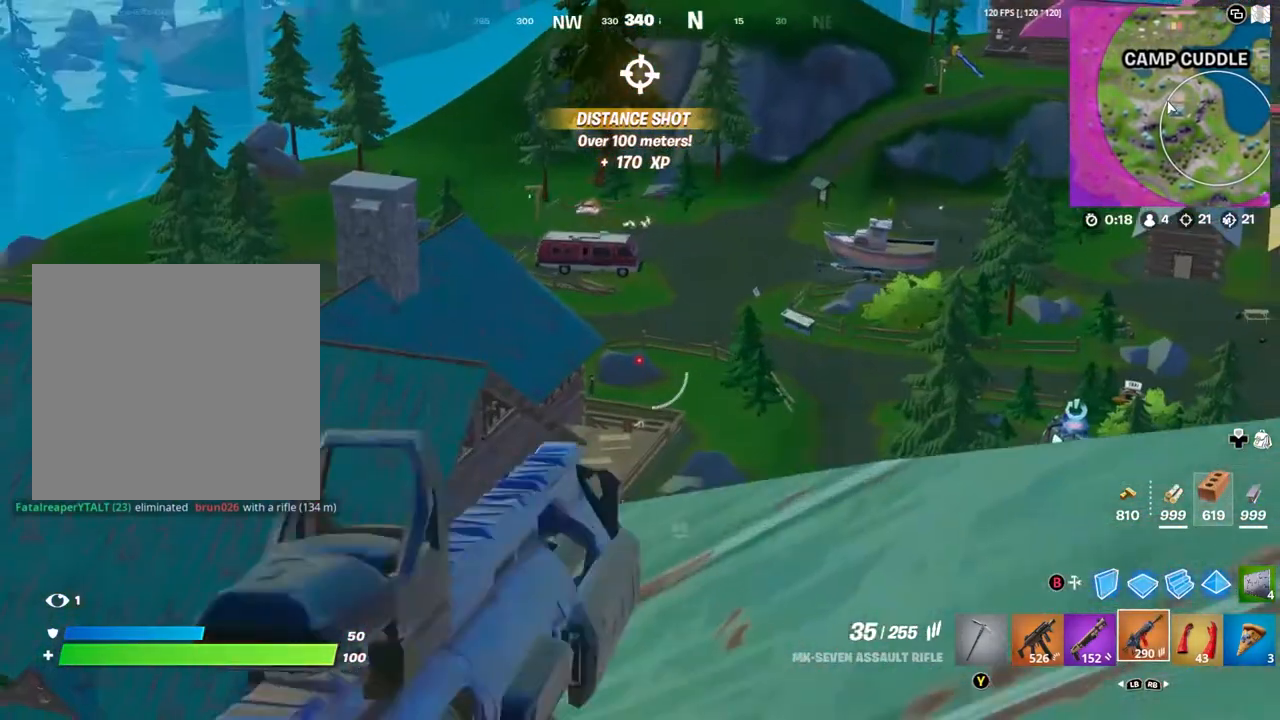
{"buttons": ["L2", "R2"], "left_stick": "up-left", "right_stick": "center", "events": [[100, "right_stick", "down-left"], [300, "left_stick", "up-left"], [367, "right_stick", "center"], [433, "R2", "down"]]}
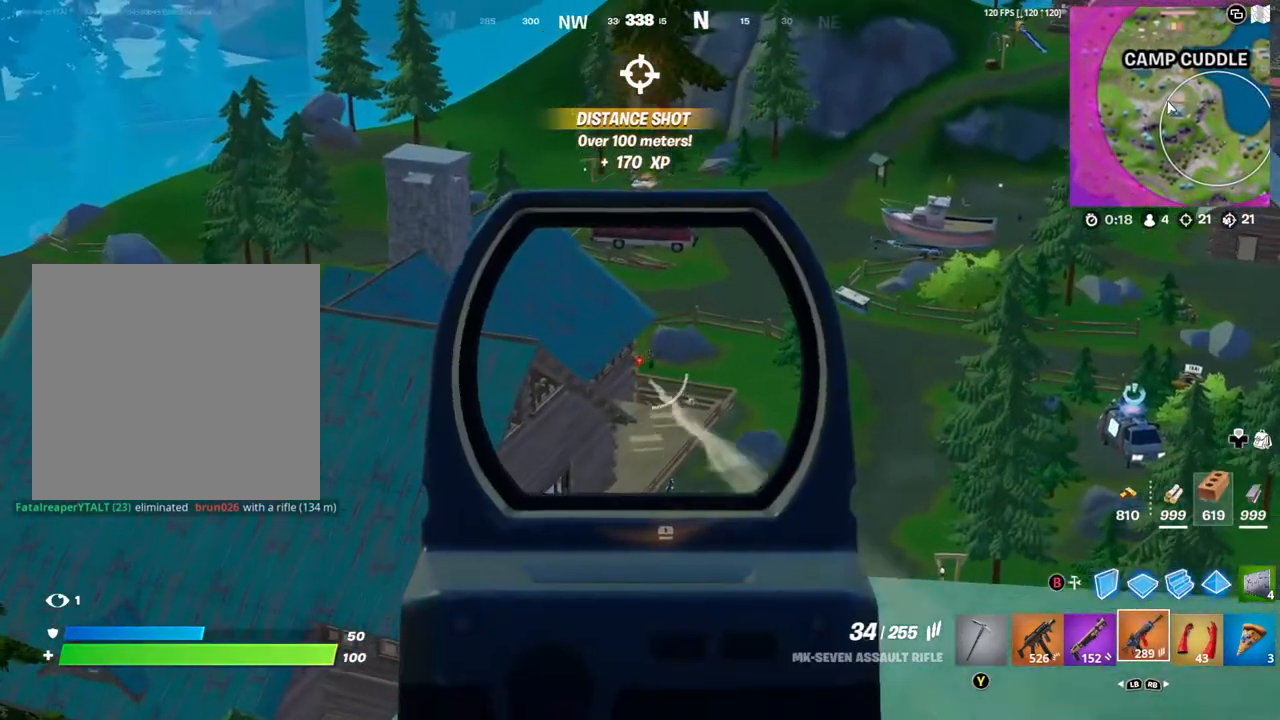
{"buttons": ["L2", "R2"], "left_stick": "left", "right_stick": "center", "events": [[33, "right_stick", "down-right"], [300, "left_stick", "left"], [433, "right_stick", "center"]]}
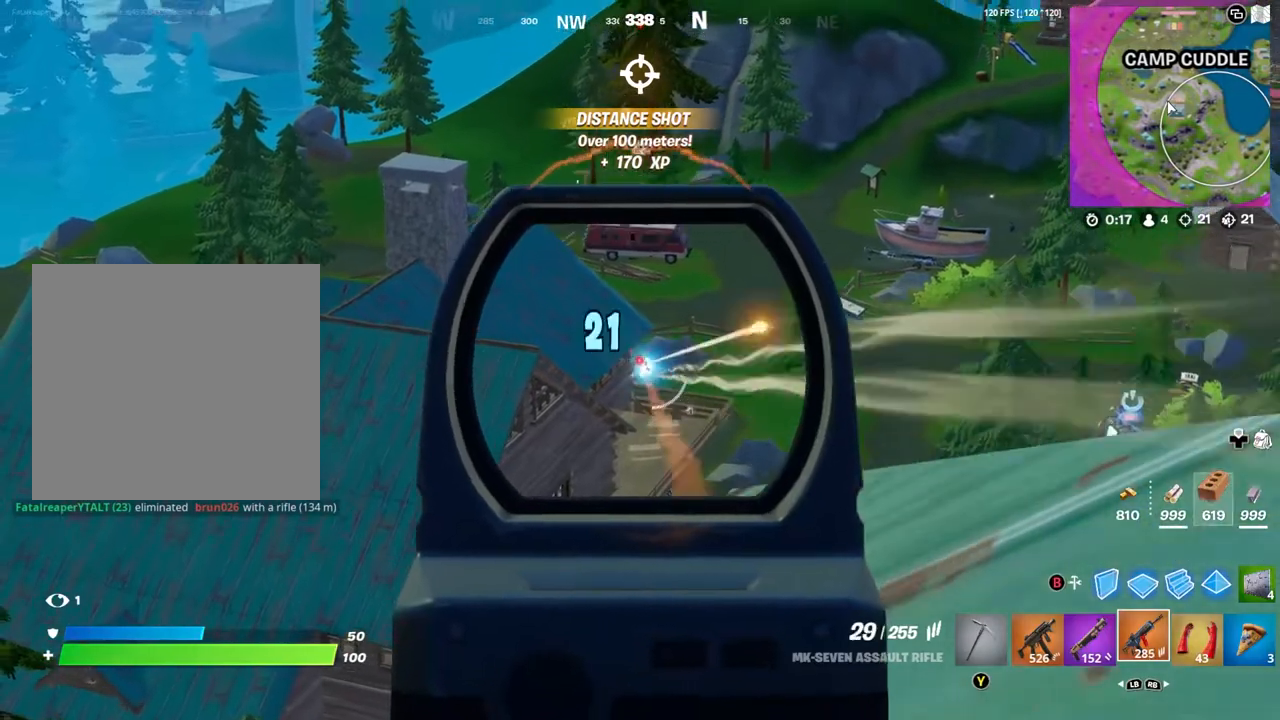
{"buttons": ["L2", "R2"], "left_stick": "up-right", "right_stick": "down", "events": [[33, "right_stick", "down-right"], [133, "right_stick", "down"], [233, "R3", "down"], [300, "R3", "up"], [400, "left_stick", "up-left"], [500, "left_stick", "up-right"]]}
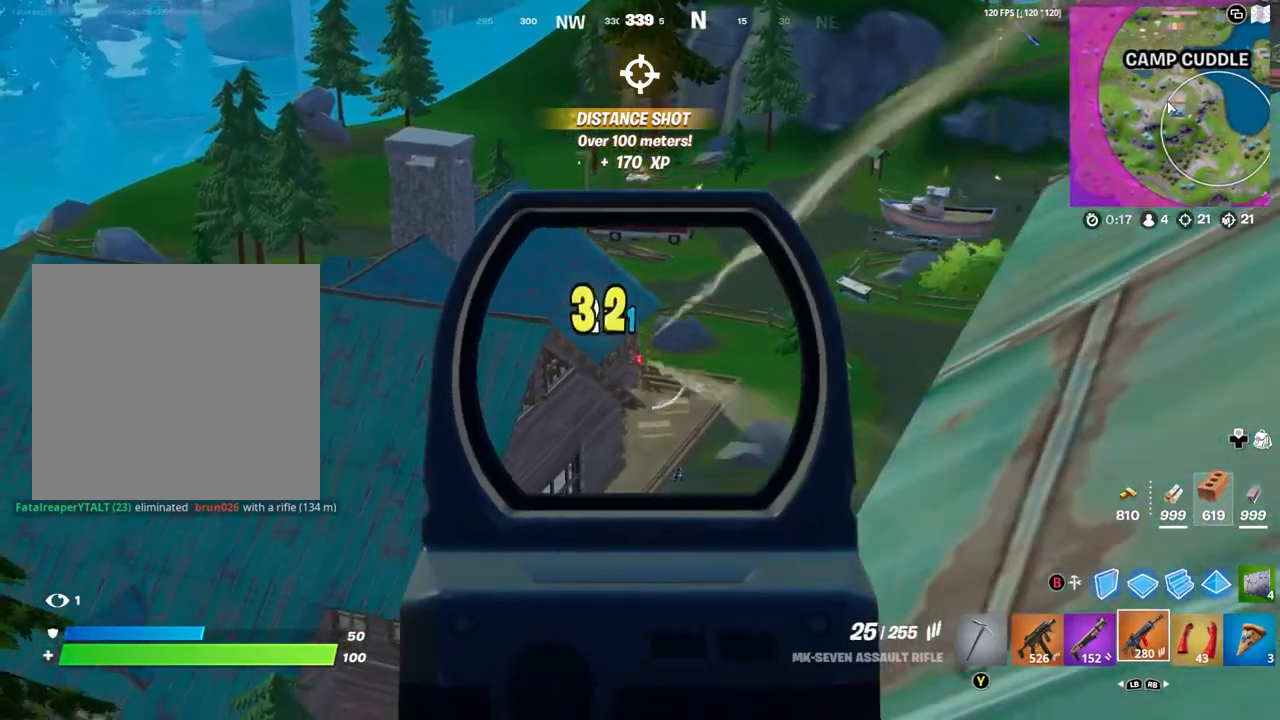
{"buttons": [], "left_stick": "right", "right_stick": "center", "events": [[33, "left_stick", "right"], [67, "right_stick", "center"], [367, "L2", "up"], [367, "R2", "up"], [433, "A", "down"], [433, "R1", "down"], [467, "A", "up"], [500, "R1", "up"]]}
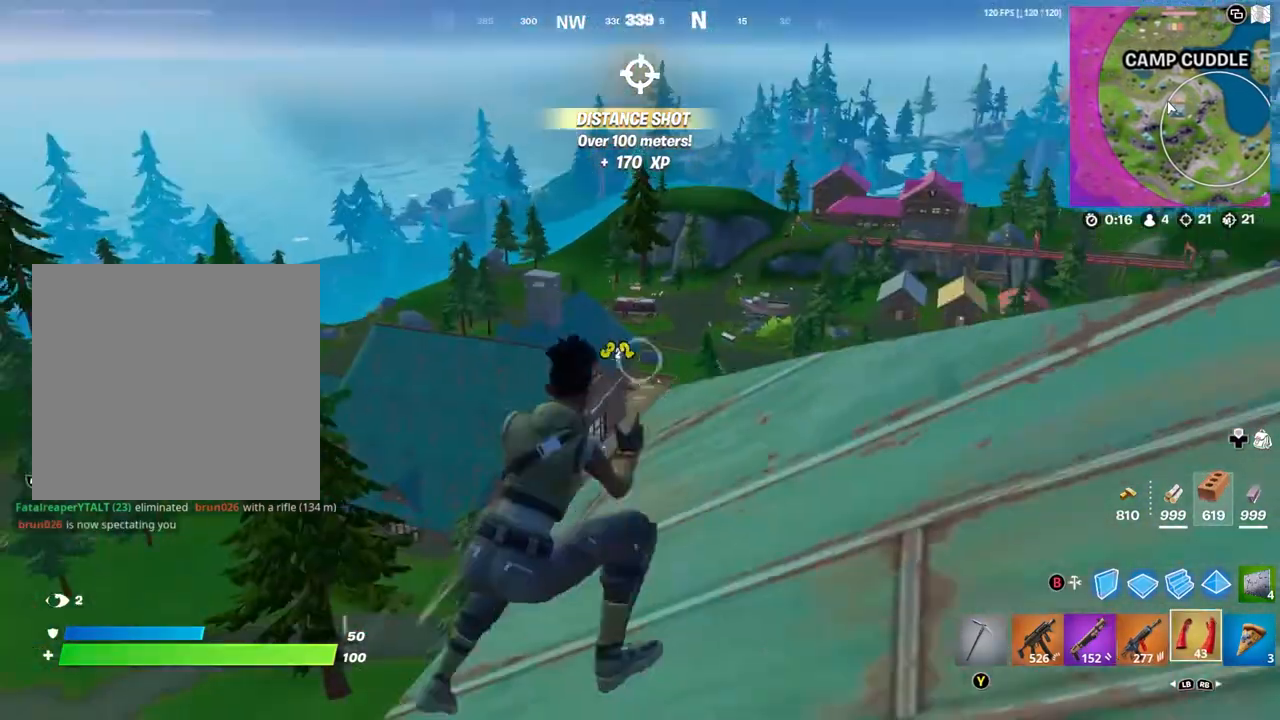
{"buttons": [], "left_stick": "up", "right_stick": "down-left", "events": [[67, "left_stick", "up-right"], [233, "left_stick", "up"], [500, "right_stick", "down-left"]]}
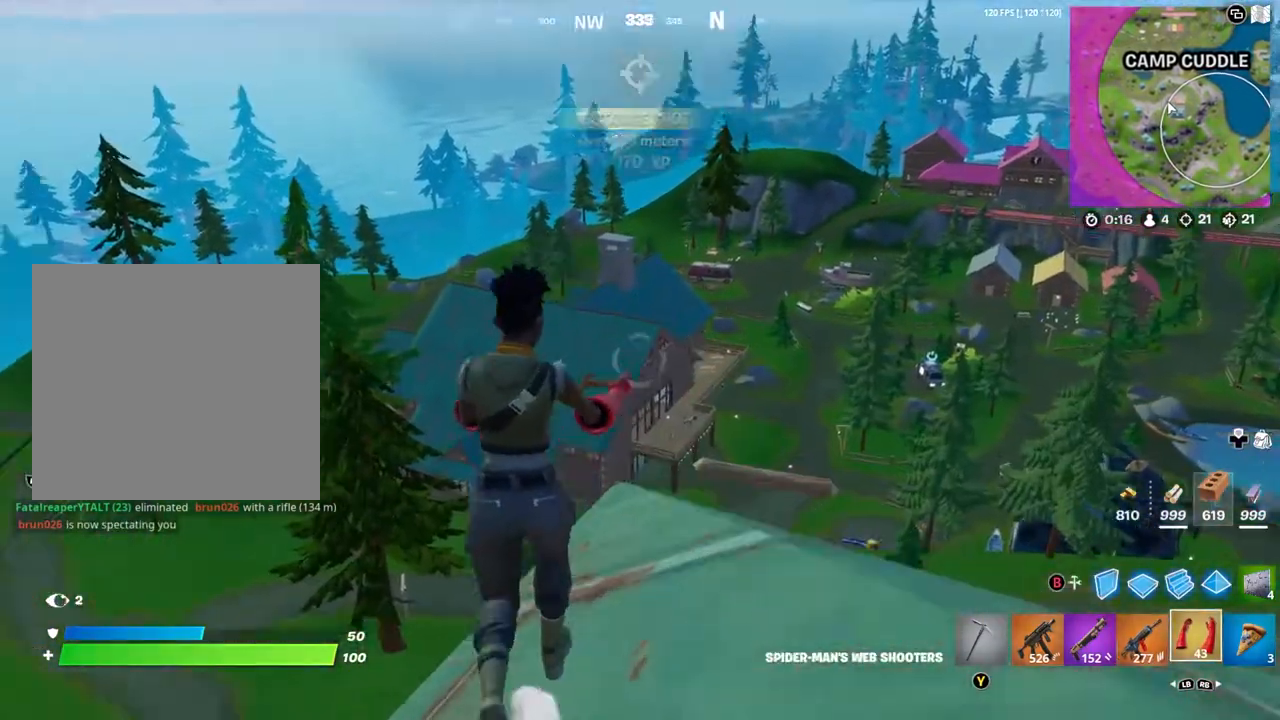
{"buttons": ["R2"], "left_stick": "up", "right_stick": "center", "events": [[133, "right_stick", "center"], [233, "left_stick", "up-left"], [267, "right_stick", "left"], [367, "right_stick", "center"], [433, "left_stick", "up"], [467, "R2", "down"]]}
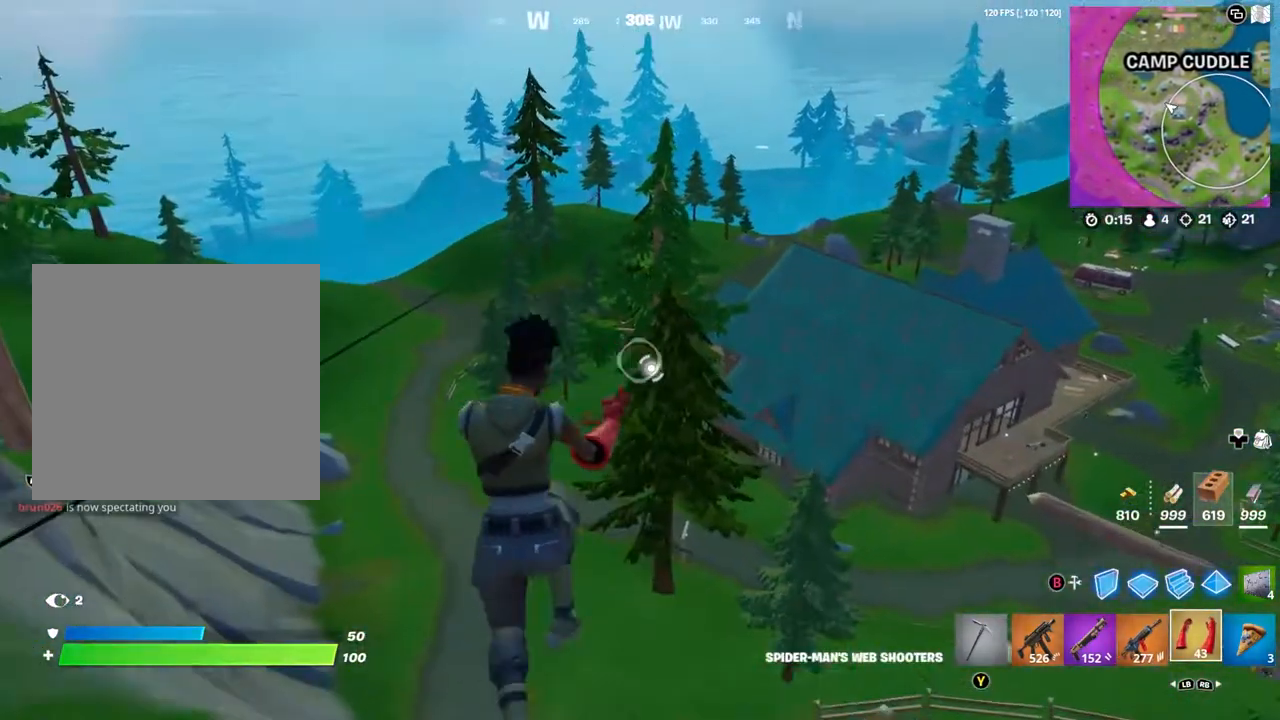
{"buttons": ["R2"], "left_stick": "up", "right_stick": "center", "events": [[133, "right_stick", "right"], [367, "right_stick", "center"]]}
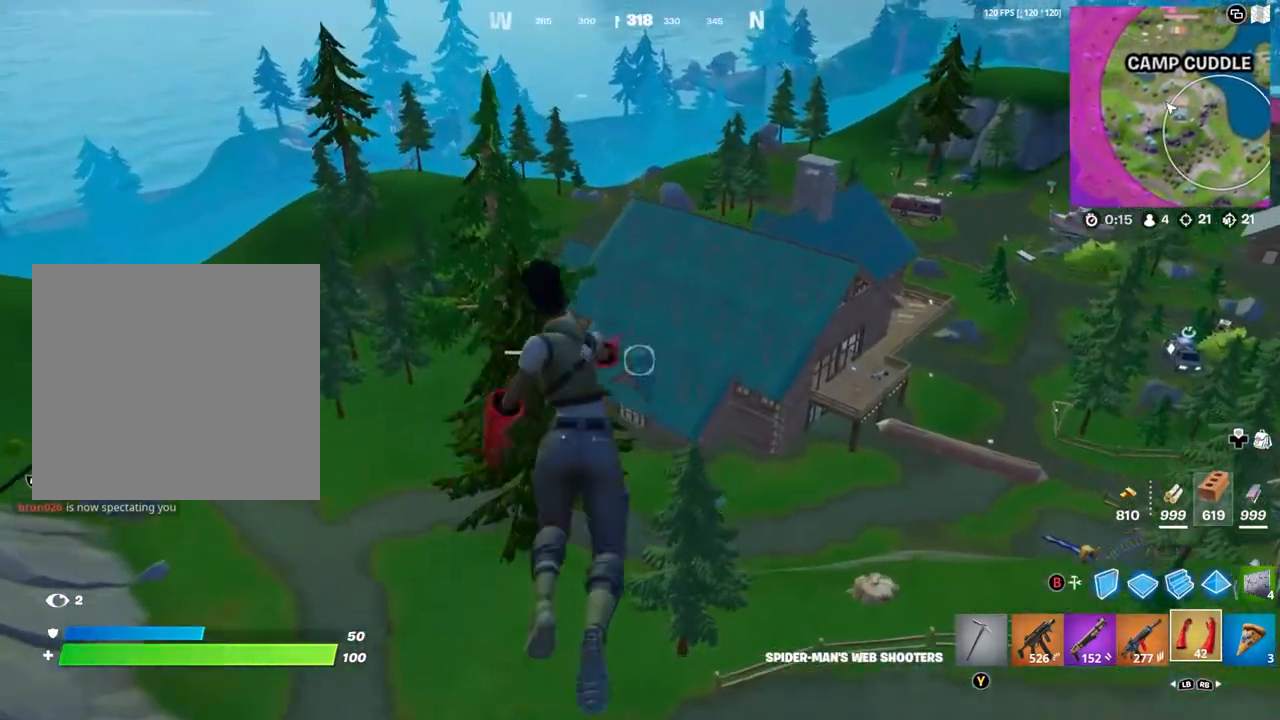
{"buttons": [], "left_stick": "up", "right_stick": "center", "events": [[133, "right_stick", "right"], [233, "right_stick", "center"], [300, "R2", "up"], [333, "right_stick", "right"], [500, "right_stick", "center"]]}
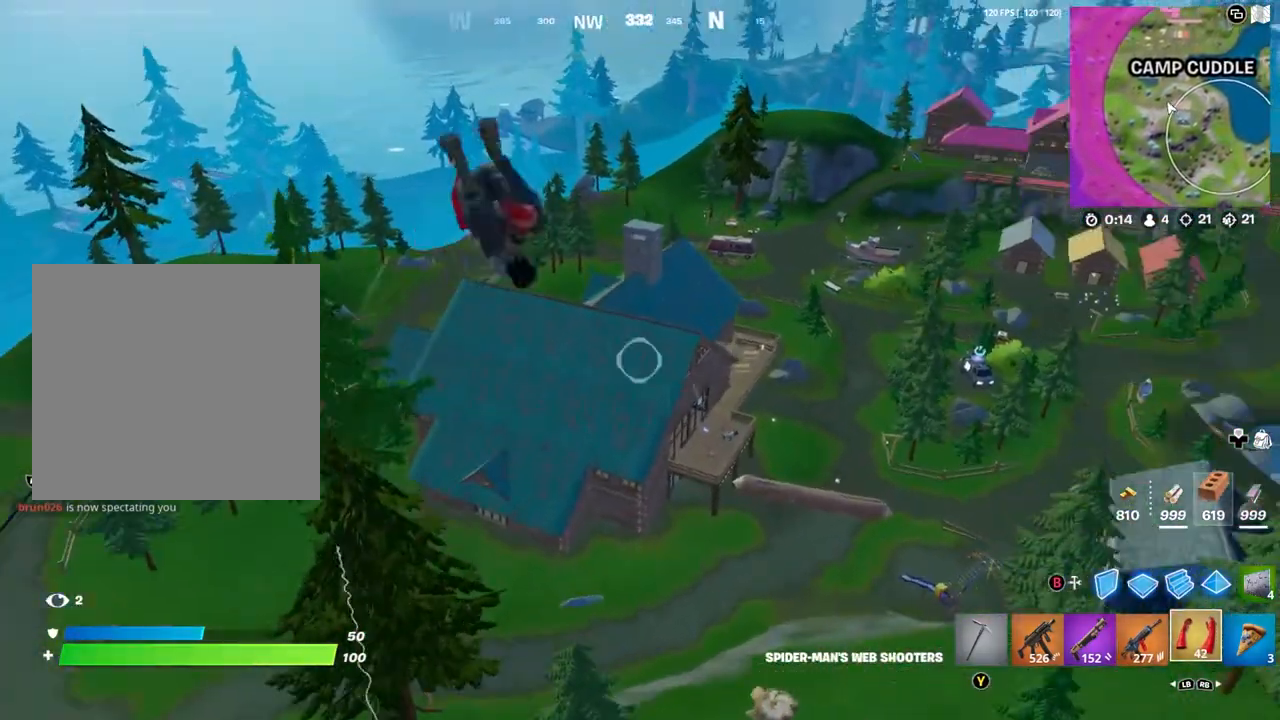
{"buttons": [], "left_stick": "up", "right_stick": "center", "events": []}
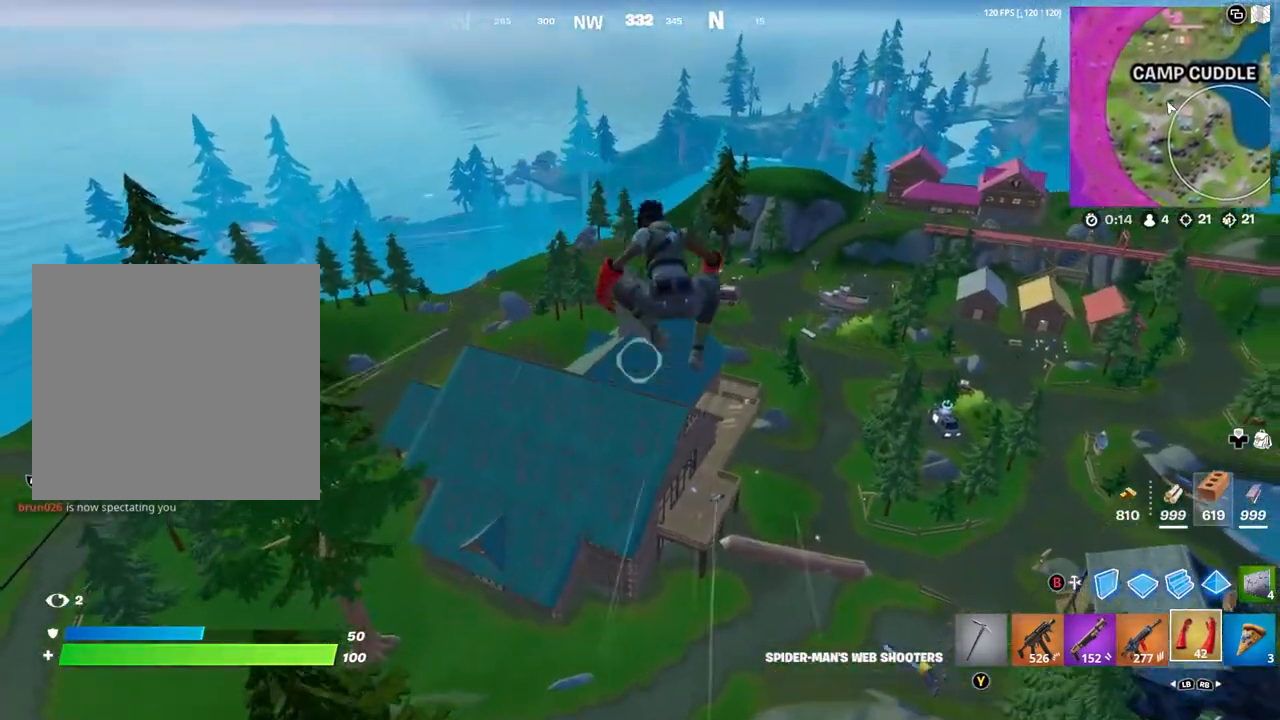
{"buttons": [], "left_stick": "up-left", "right_stick": "down", "events": [[267, "right_stick", "down"], [367, "left_stick", "up-left"]]}
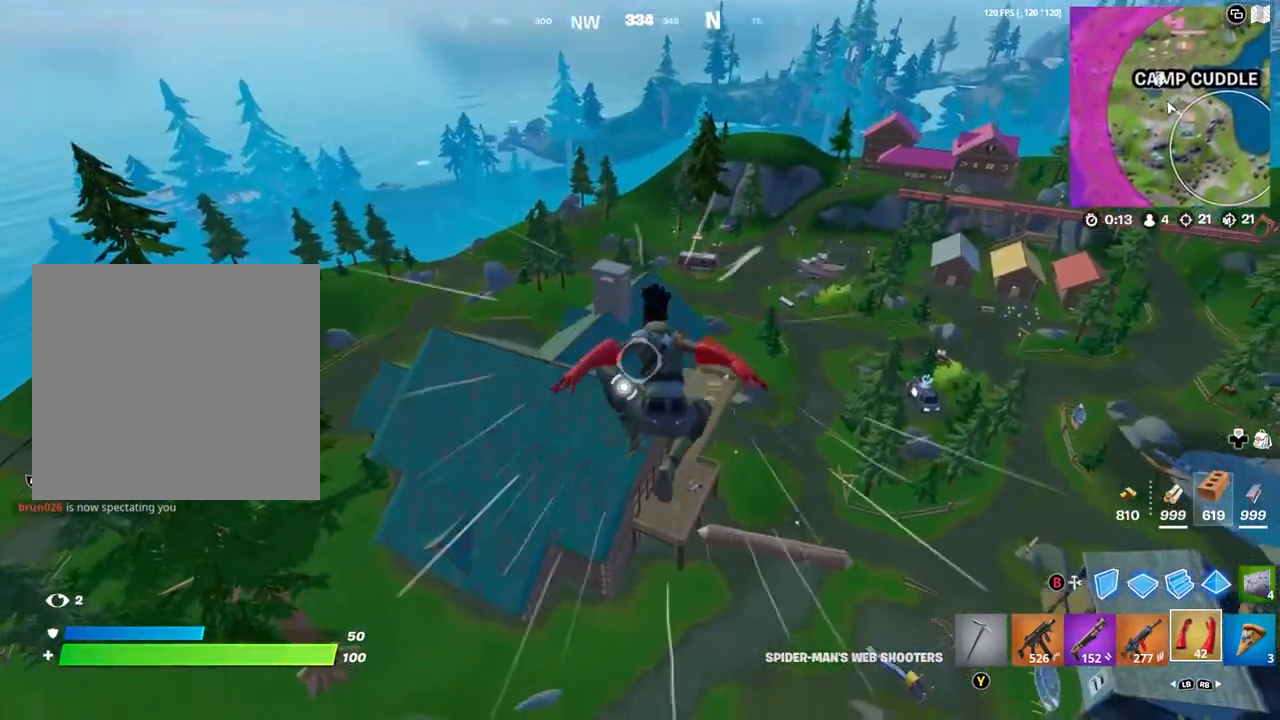
{"buttons": ["R2"], "left_stick": "up-left", "right_stick": "center", "events": [[100, "right_stick", "center"], [367, "R2", "down"]]}
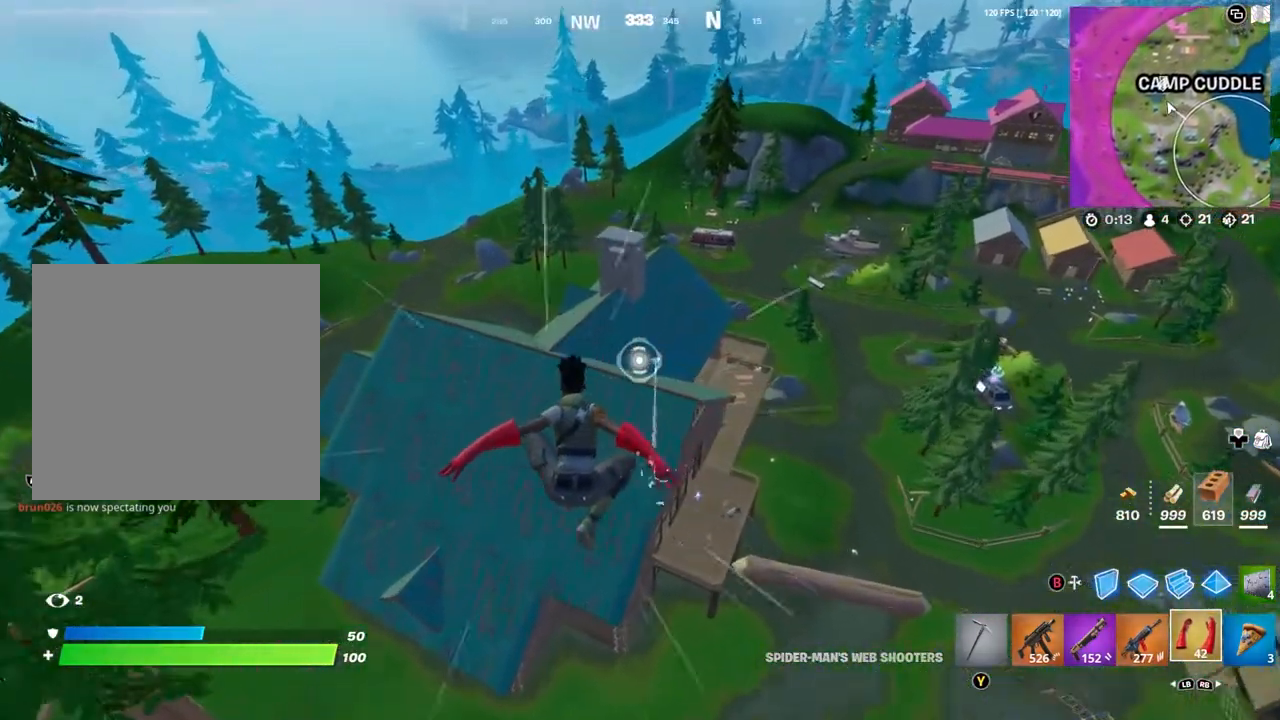
{"buttons": ["R2"], "left_stick": "up", "right_stick": "center", "events": [[300, "left_stick", "up"]]}
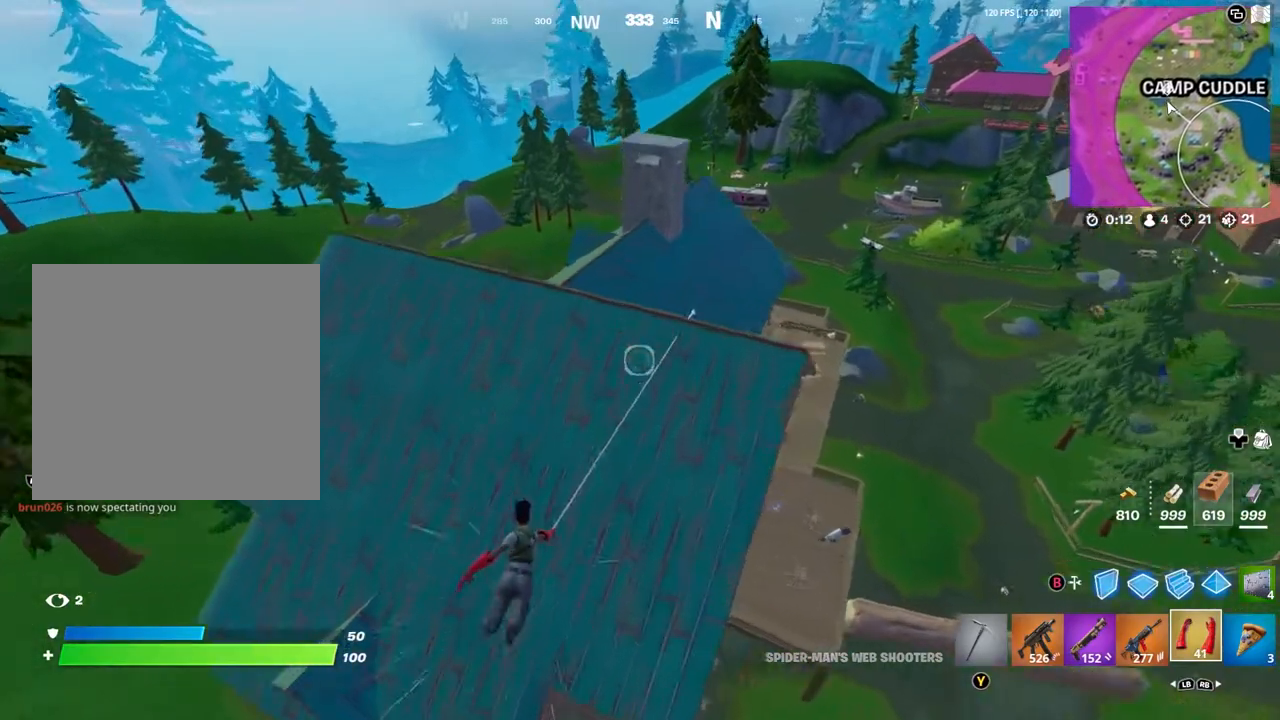
{"buttons": [], "left_stick": "up-right", "right_stick": "right", "events": [[167, "R2", "up"], [200, "left_stick", "up-right"], [400, "right_stick", "right"]]}
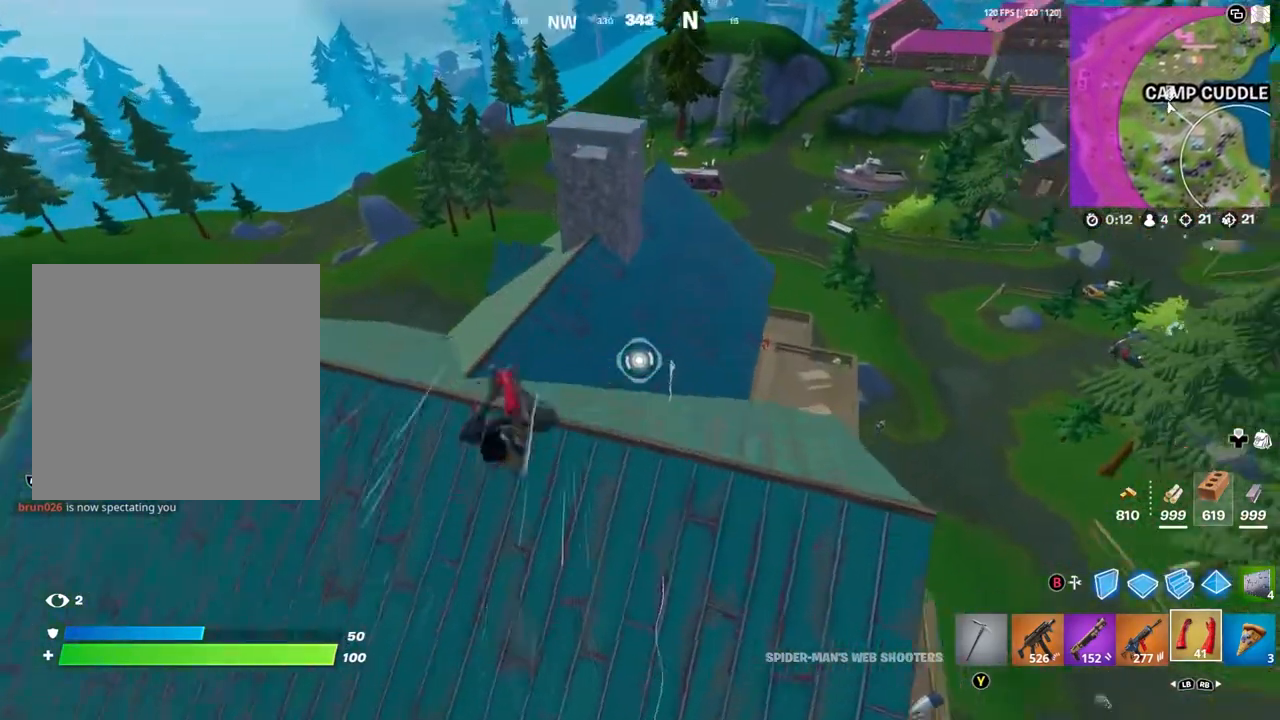
{"buttons": [], "left_stick": "up-left", "right_stick": "center", "events": [[67, "left_stick", "up-left"], [133, "right_stick", "center"]]}